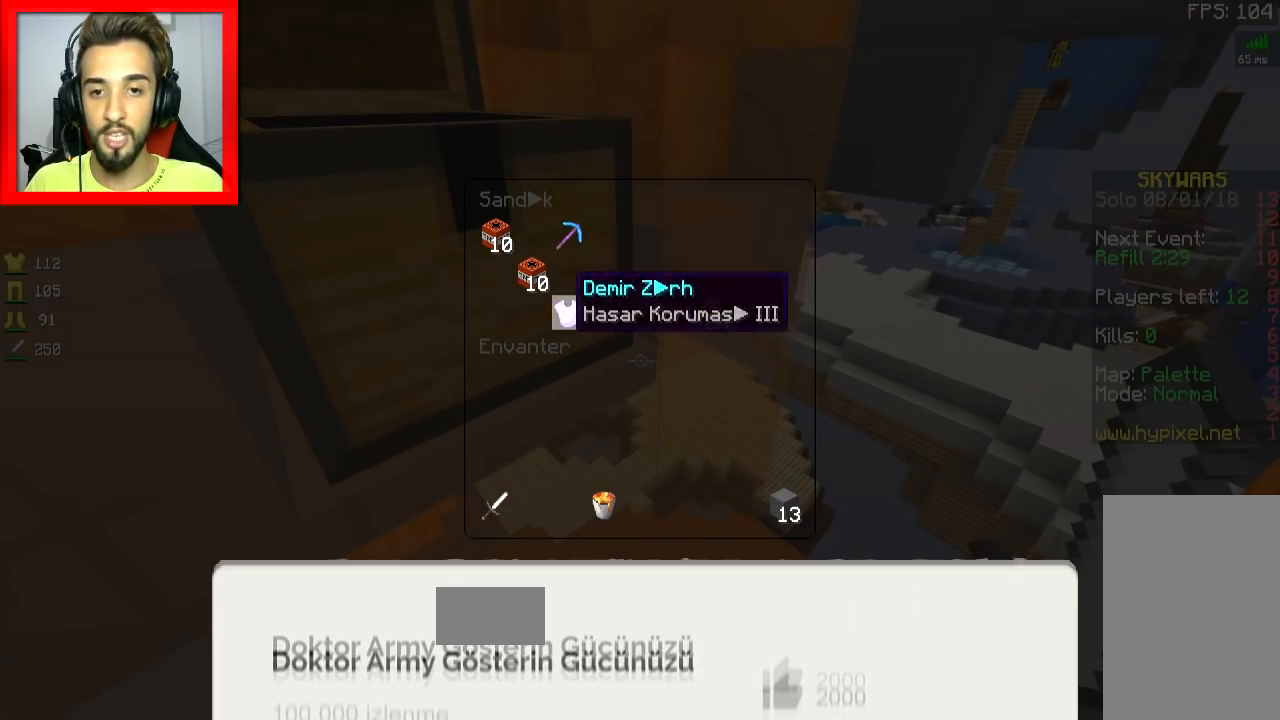
Gameplay with keyboard and mouse; each line is a JSON object with the keys and mouse buttons held at the frame after it. "events" lists presses ("down") and releases ("up") of "a", "d", "s", "space", "w", "mouse_left" and "mouse_right" between this image and that frame as [ms after this image, input, new state], when the widget could be followed in between. "mouse_left", "mouse_right" = the "left", "right" buttons of the "mouse" list. No other keys are recorded. Fast repeated clicks can show as one long hold. Mouse movement is not recorded.
{"keys": [], "mouse": [], "events": []}
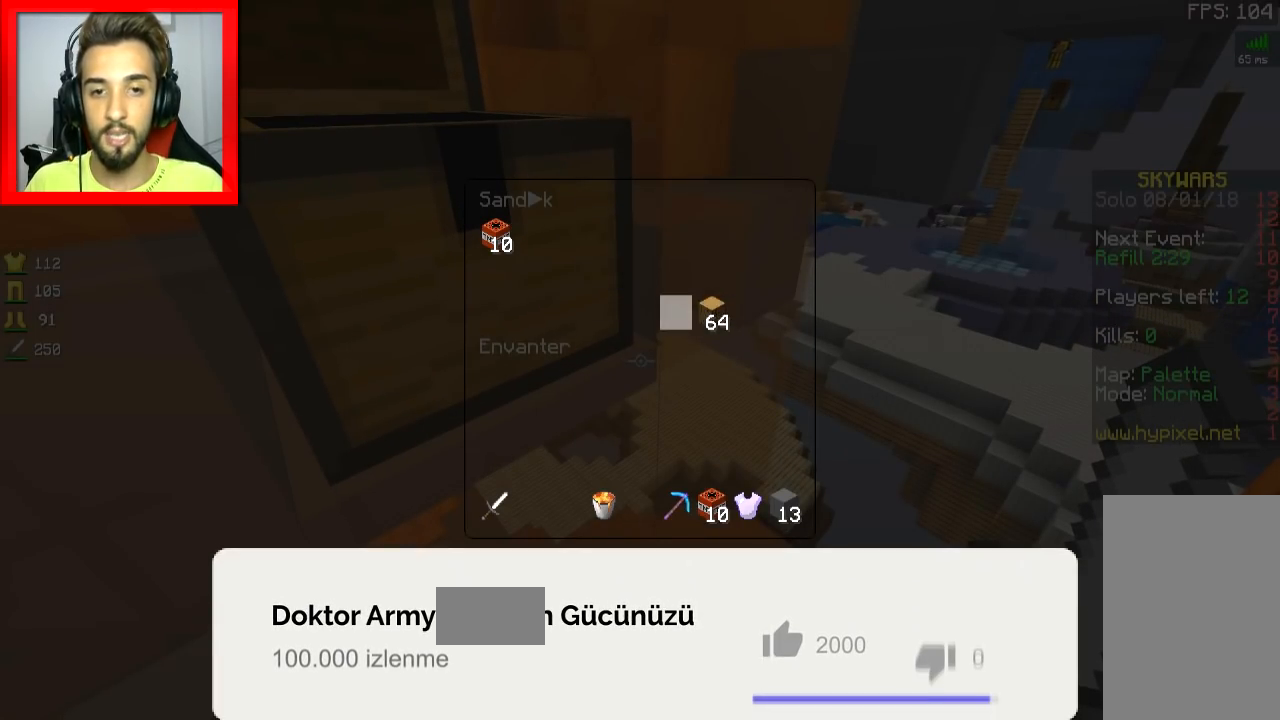
{"keys": [], "mouse": [], "events": []}
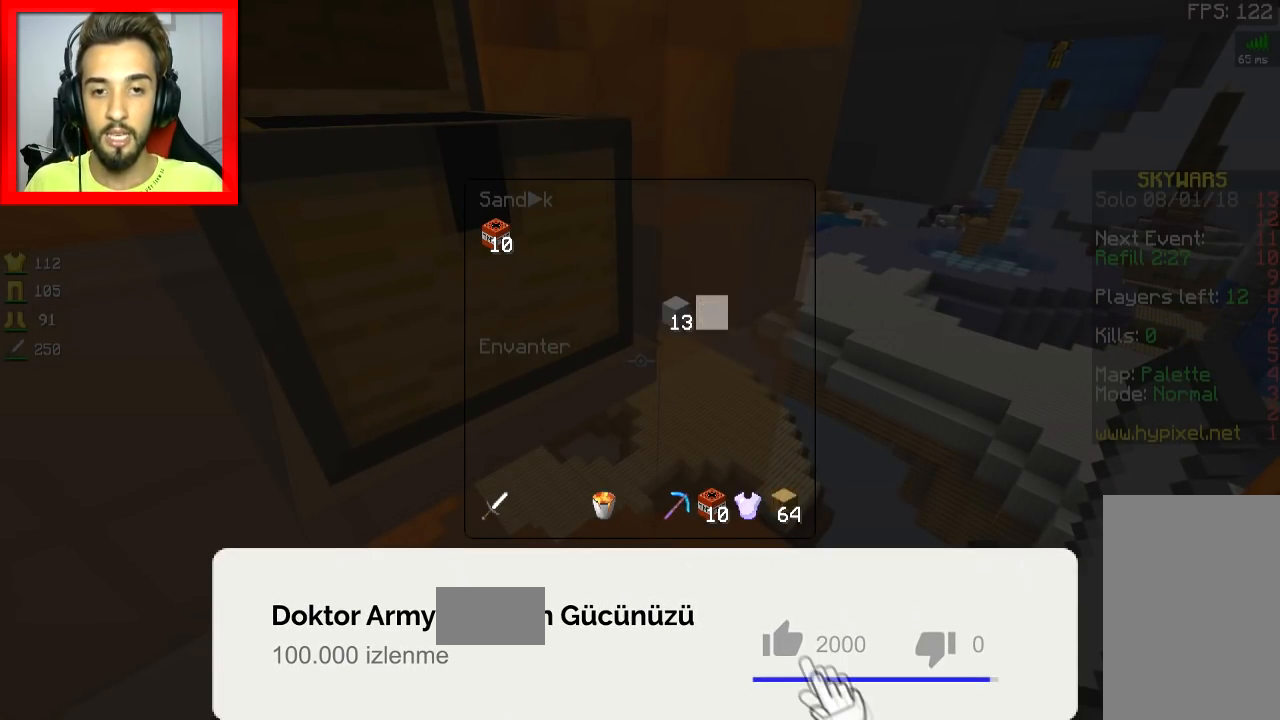
{"keys": [], "mouse": [], "events": []}
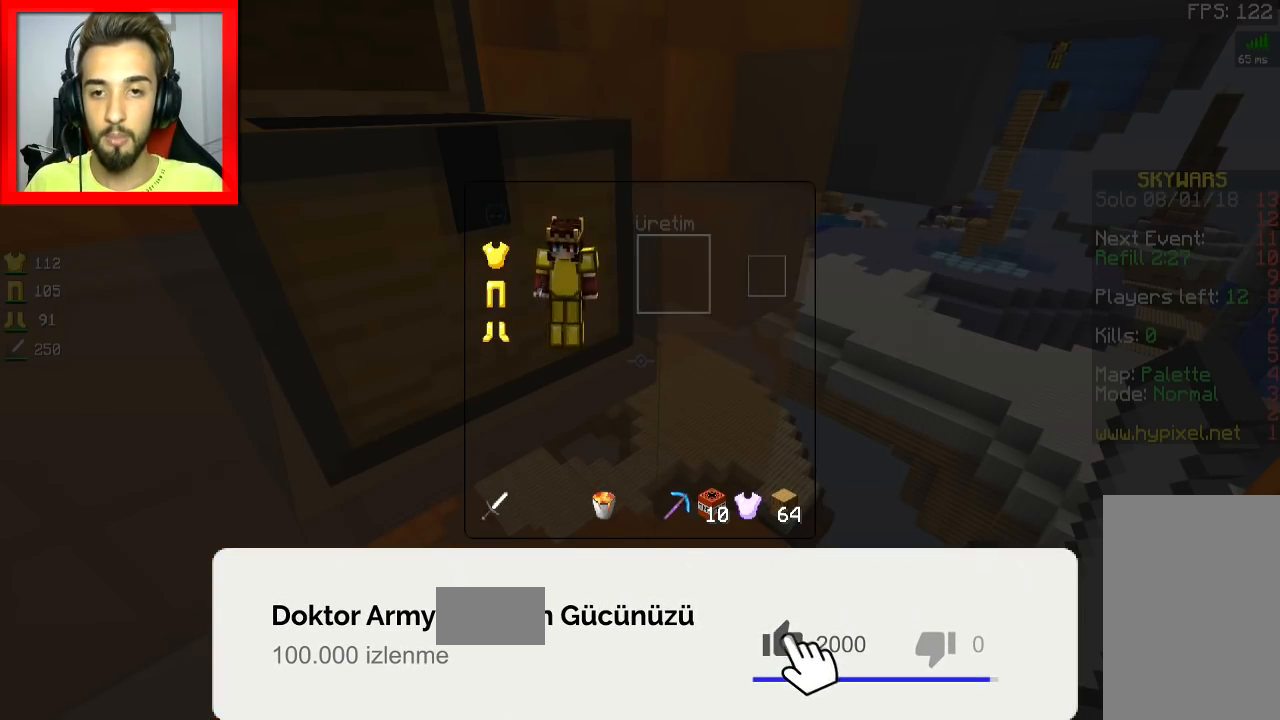
{"keys": [], "mouse": [], "events": []}
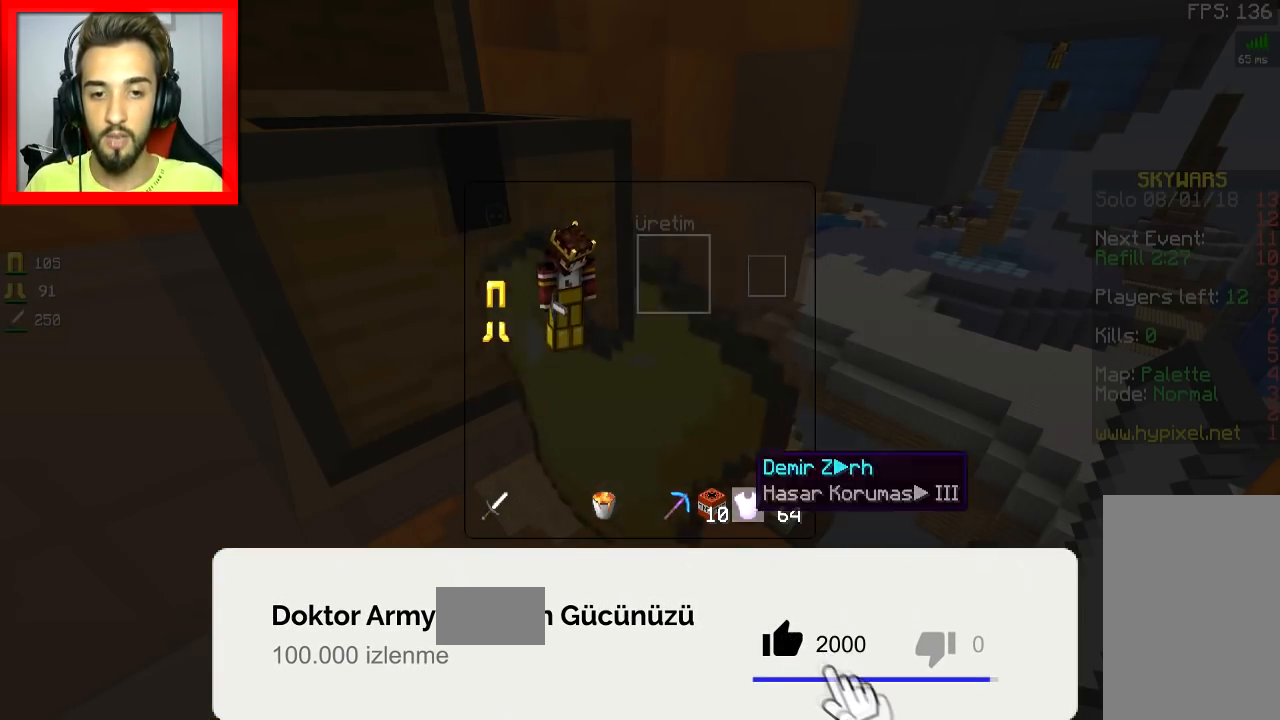
{"keys": [], "mouse": [], "events": []}
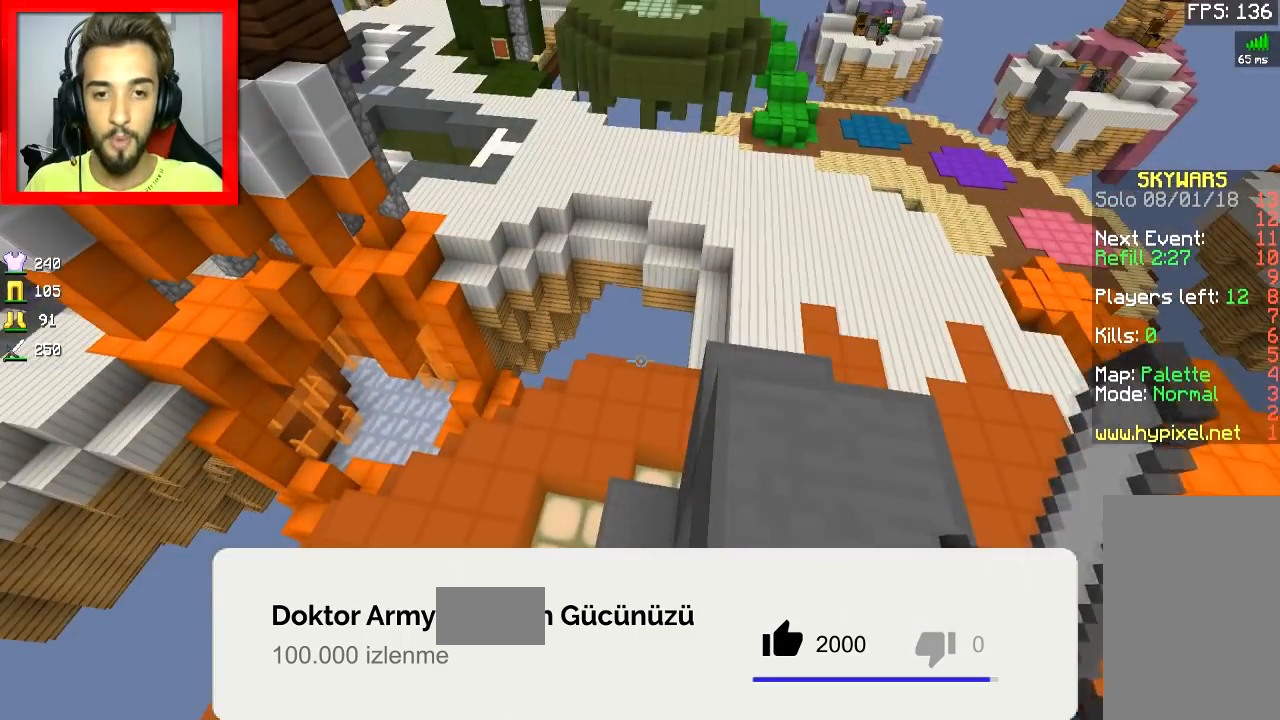
{"keys": [], "mouse": [], "events": [[134, "d", "down"], [234, "w", "down"], [301, "d", "up"], [401, "w", "up"]]}
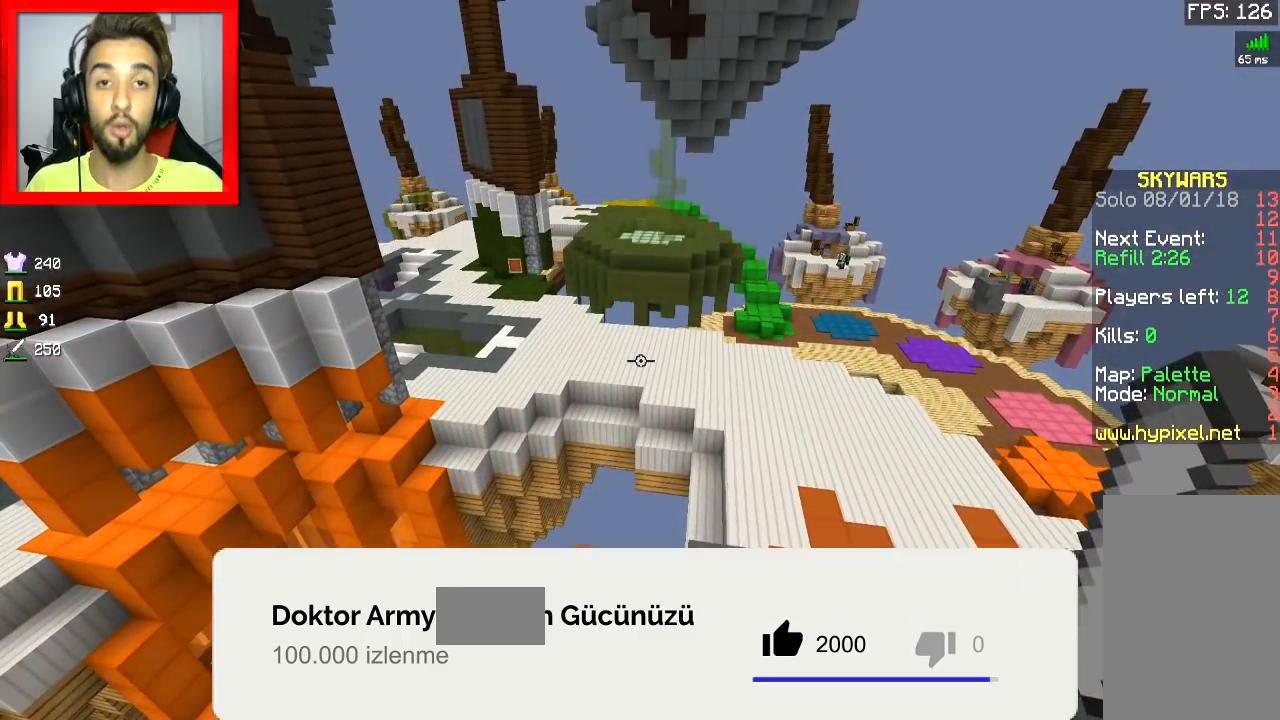
{"keys": [], "mouse": [], "events": []}
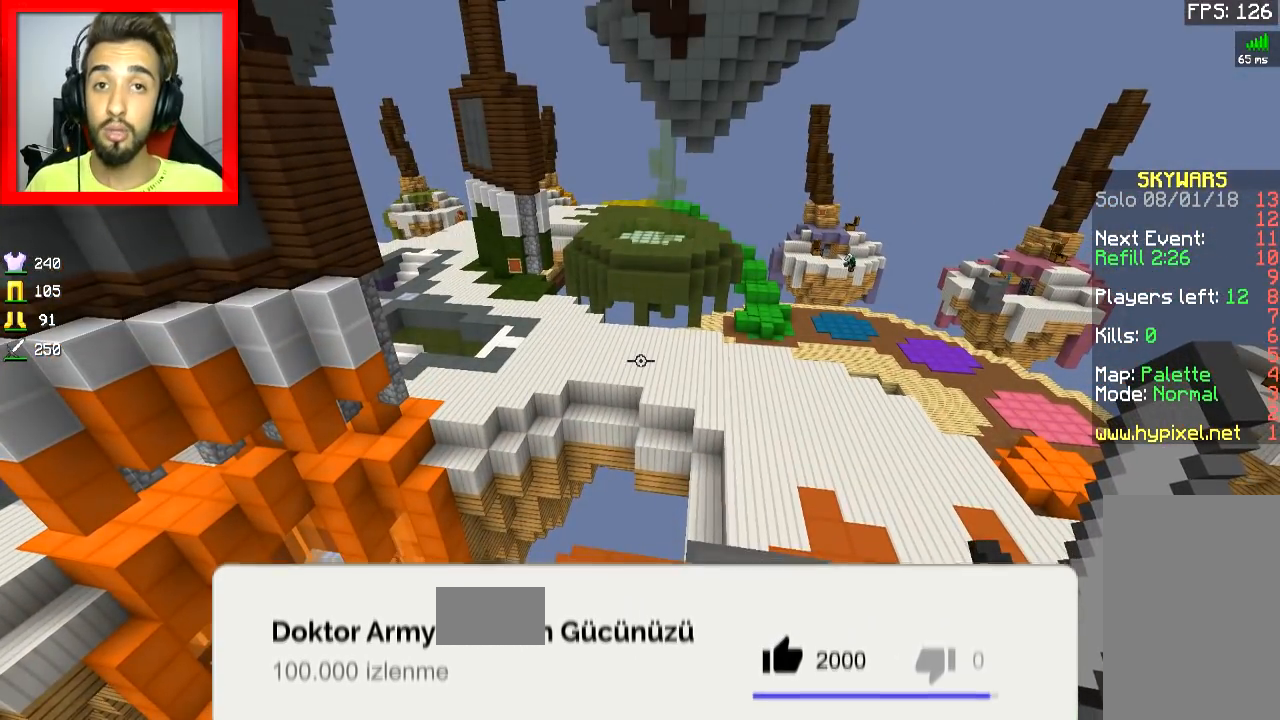
{"keys": ["d", "w"], "mouse": [], "events": [[150, "d", "down"], [200, "w", "down"]]}
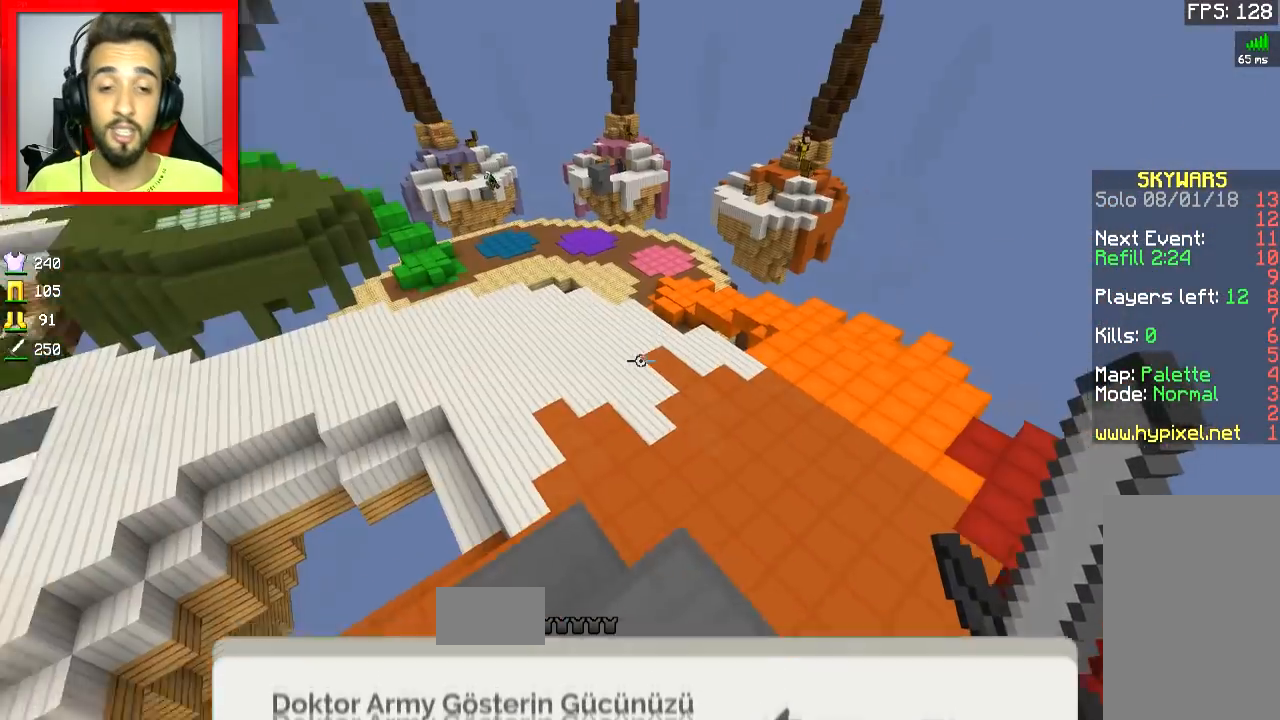
{"keys": [], "mouse": [], "events": [[33, "d", "up"], [150, "w", "up"], [333, "d", "down"], [500, "d", "up"]]}
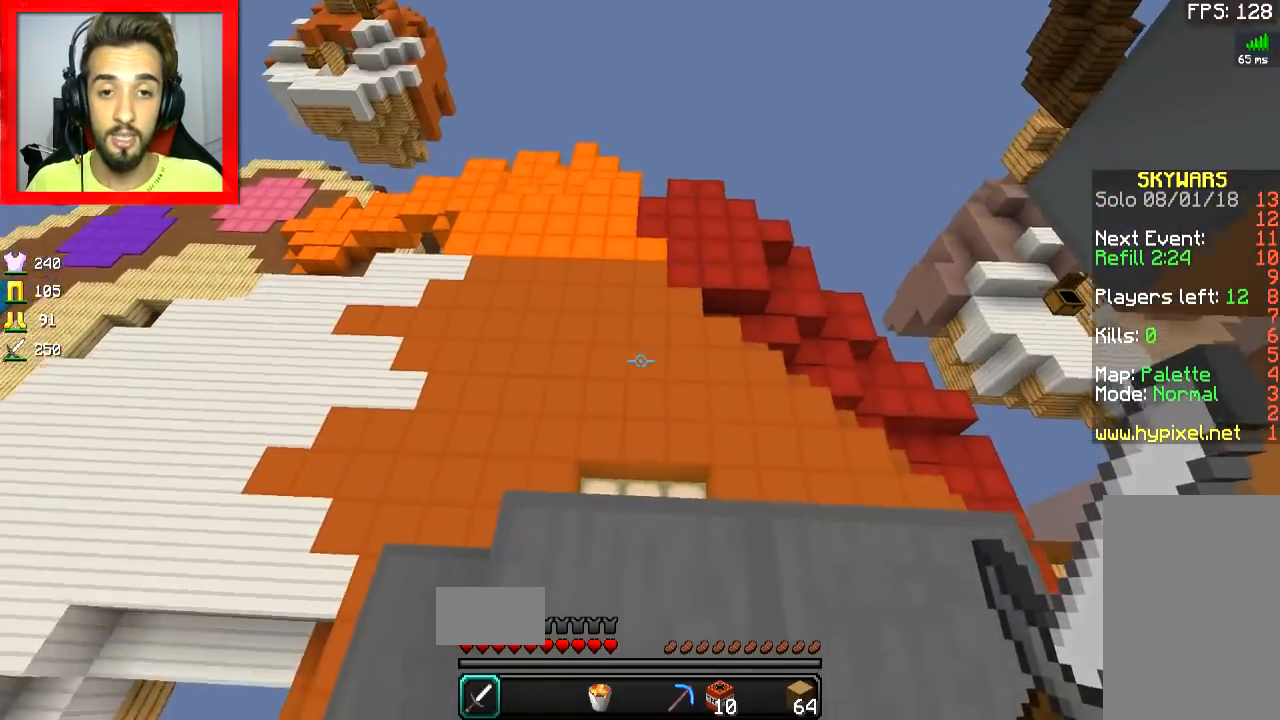
{"keys": ["a"], "mouse": [], "events": [[134, "w", "down"], [434, "a", "down"], [434, "w", "up"]]}
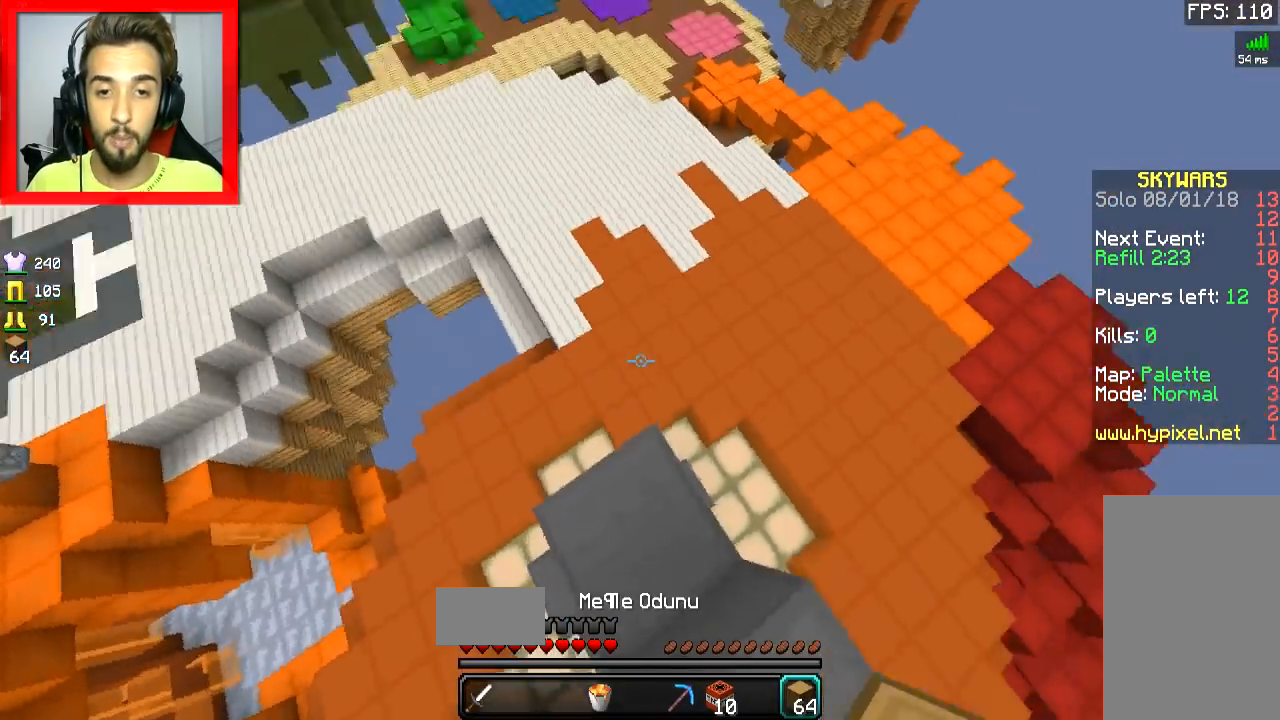
{"keys": ["w"], "mouse": [], "events": [[33, "a", "up"], [33, "d", "down"], [83, "w", "down"], [133, "d", "up"], [333, "d", "down"], [383, "d", "up"]]}
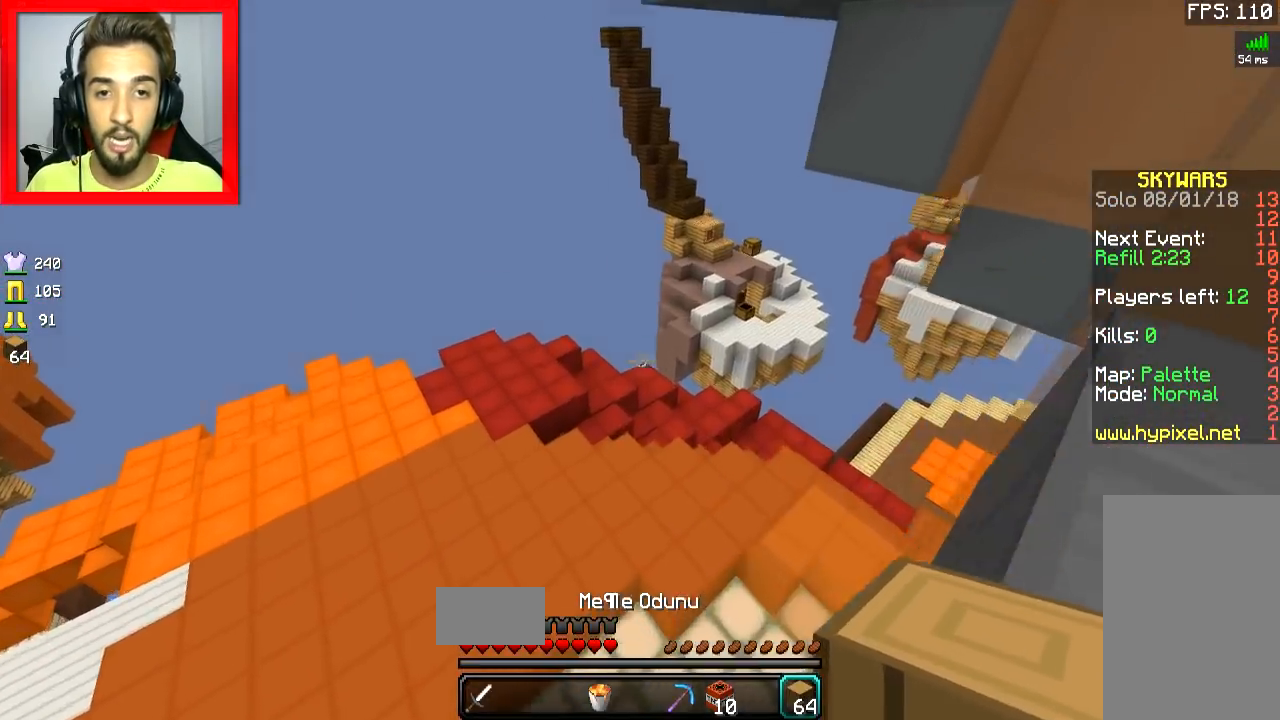
{"keys": ["w"], "mouse": [], "events": [[134, "d", "down"], [301, "mouse_right", "down"], [351, "d", "up"], [351, "mouse_right", "up"], [401, "mouse_right", "down"], [501, "mouse_right", "up"]]}
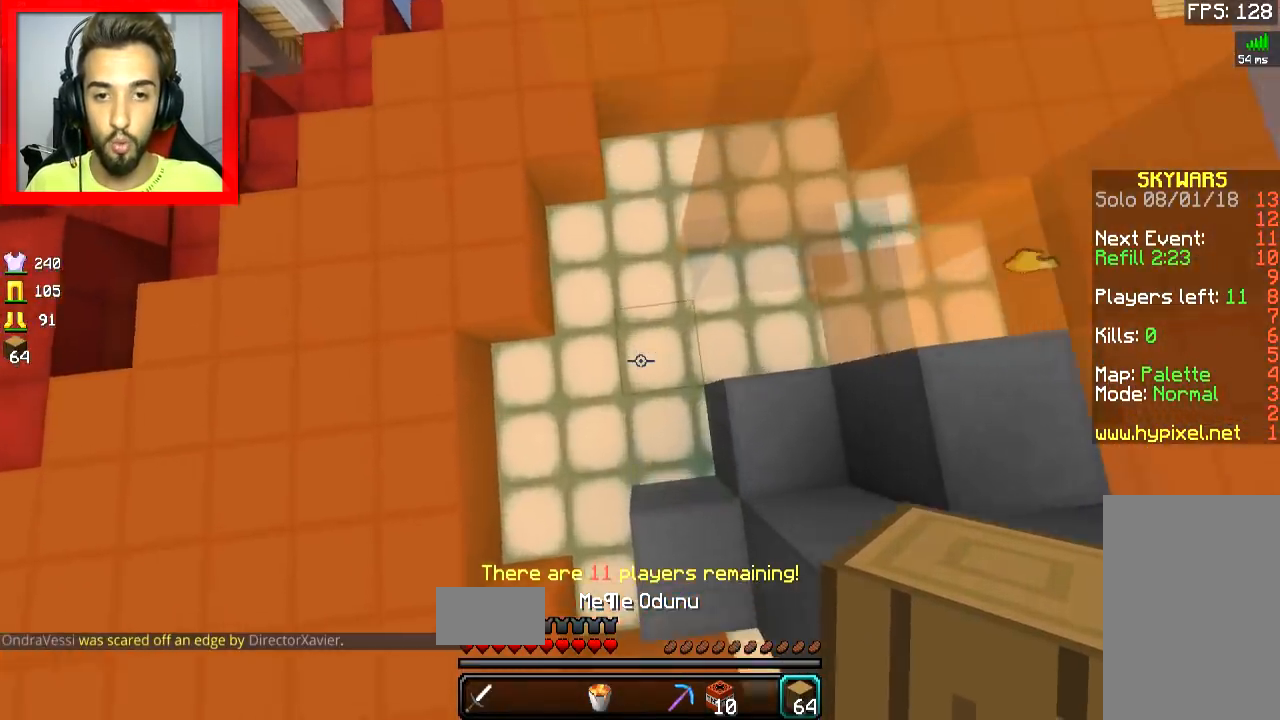
{"keys": ["w"], "mouse": [], "events": [[50, "a", "down"], [50, "mouse_right", "down"], [150, "mouse_right", "up"], [200, "a", "up"], [250, "mouse_right", "down"], [333, "mouse_right", "up"]]}
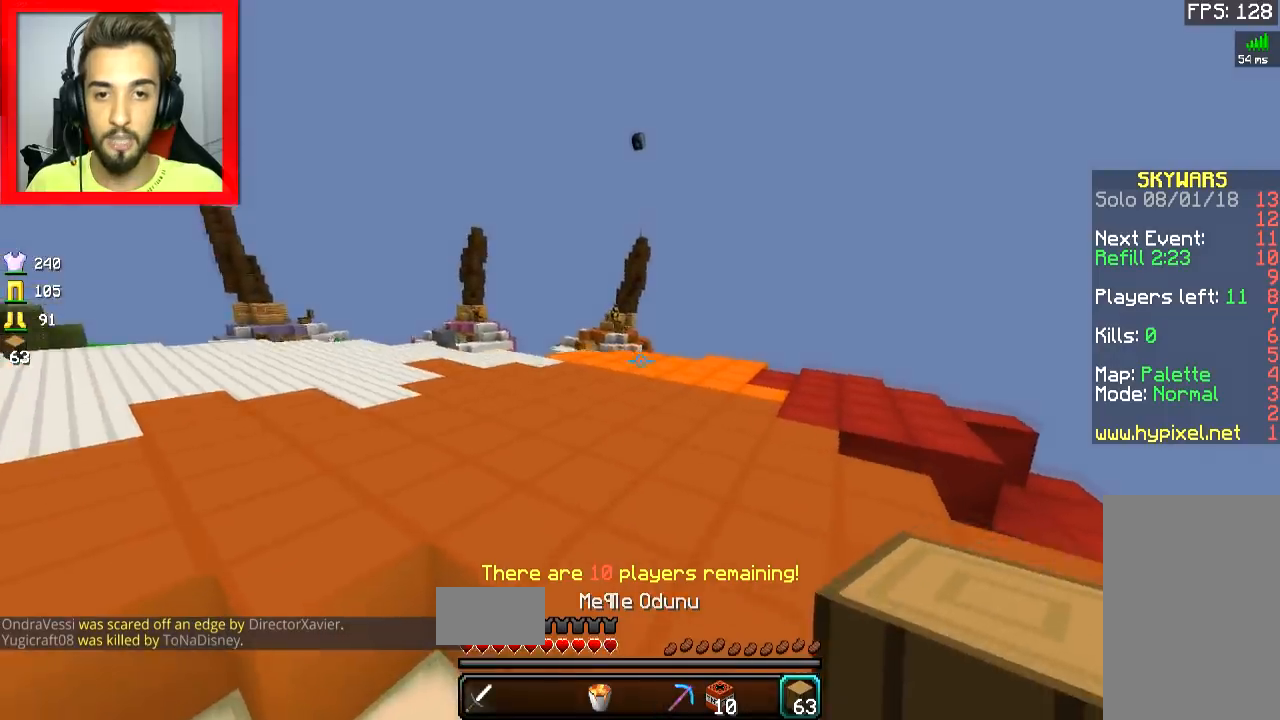
{"keys": ["space", "w"], "mouse": [], "events": [[351, "space", "down"]]}
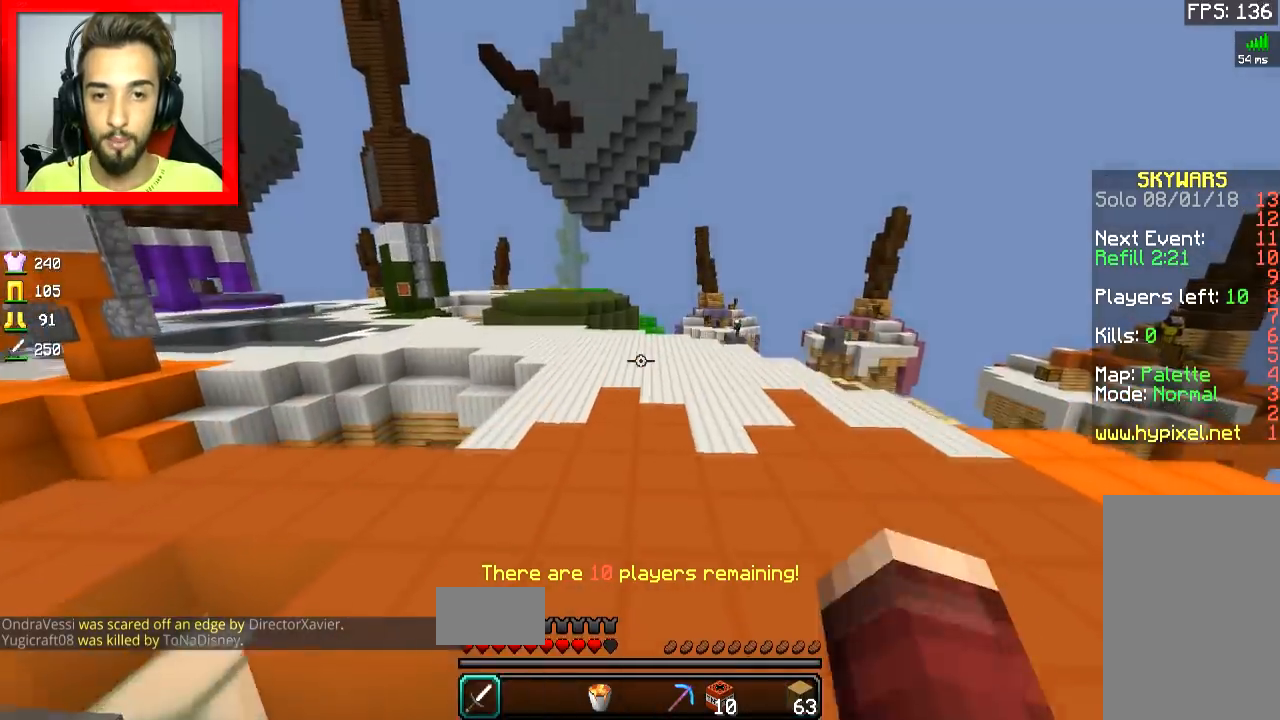
{"keys": ["space", "w"], "mouse": [], "events": [[50, "space", "up"], [450, "space", "down"]]}
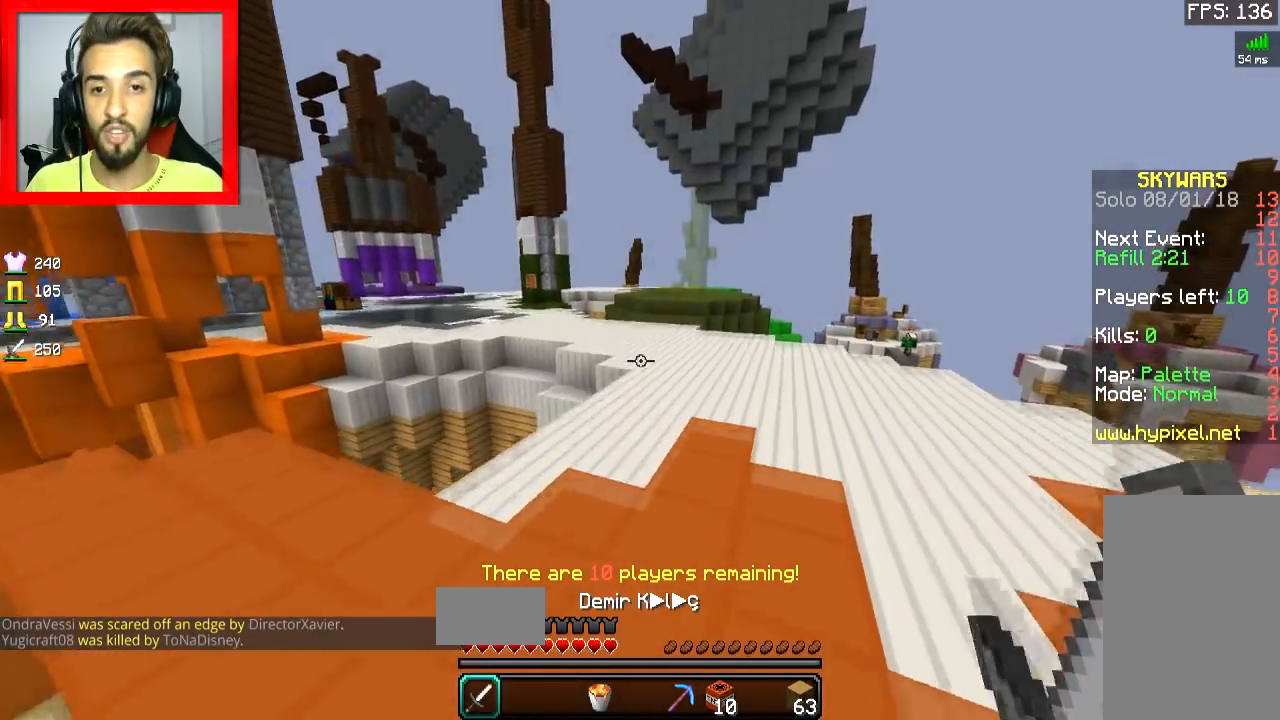
{"keys": ["space", "w"], "mouse": [], "events": [[84, "d", "down"], [484, "d", "up"]]}
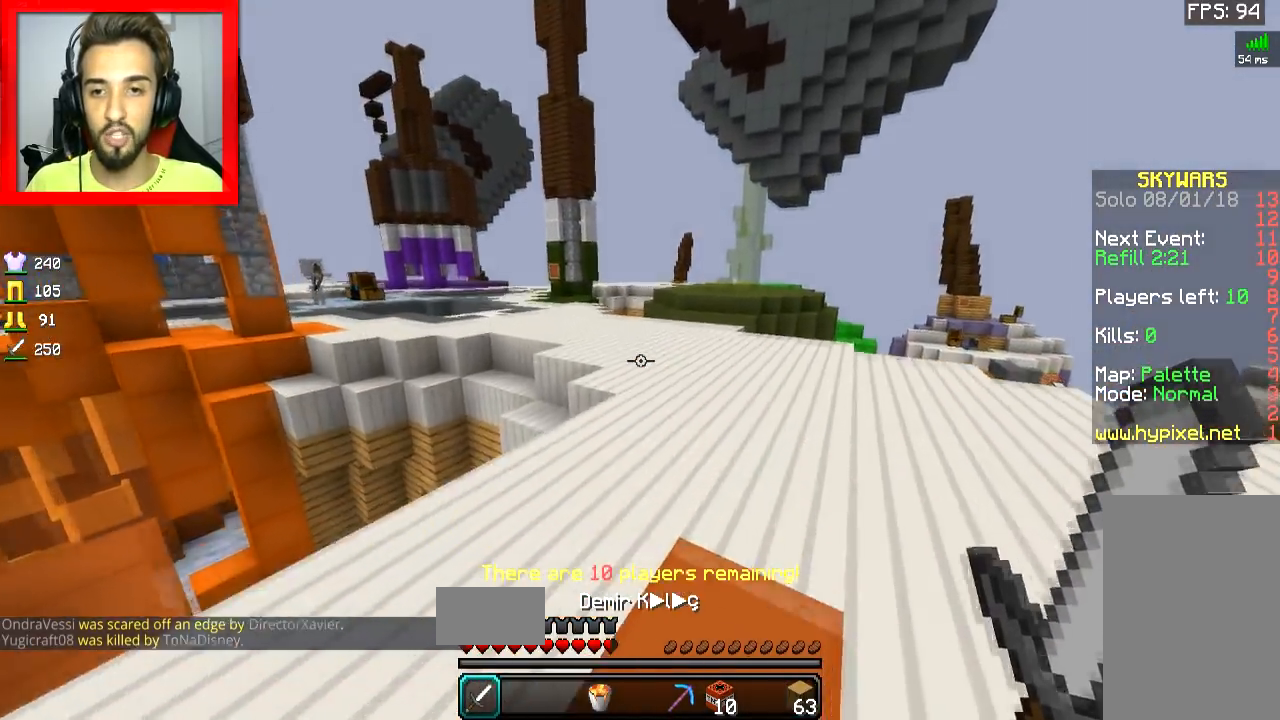
{"keys": ["space", "w"], "mouse": [], "events": []}
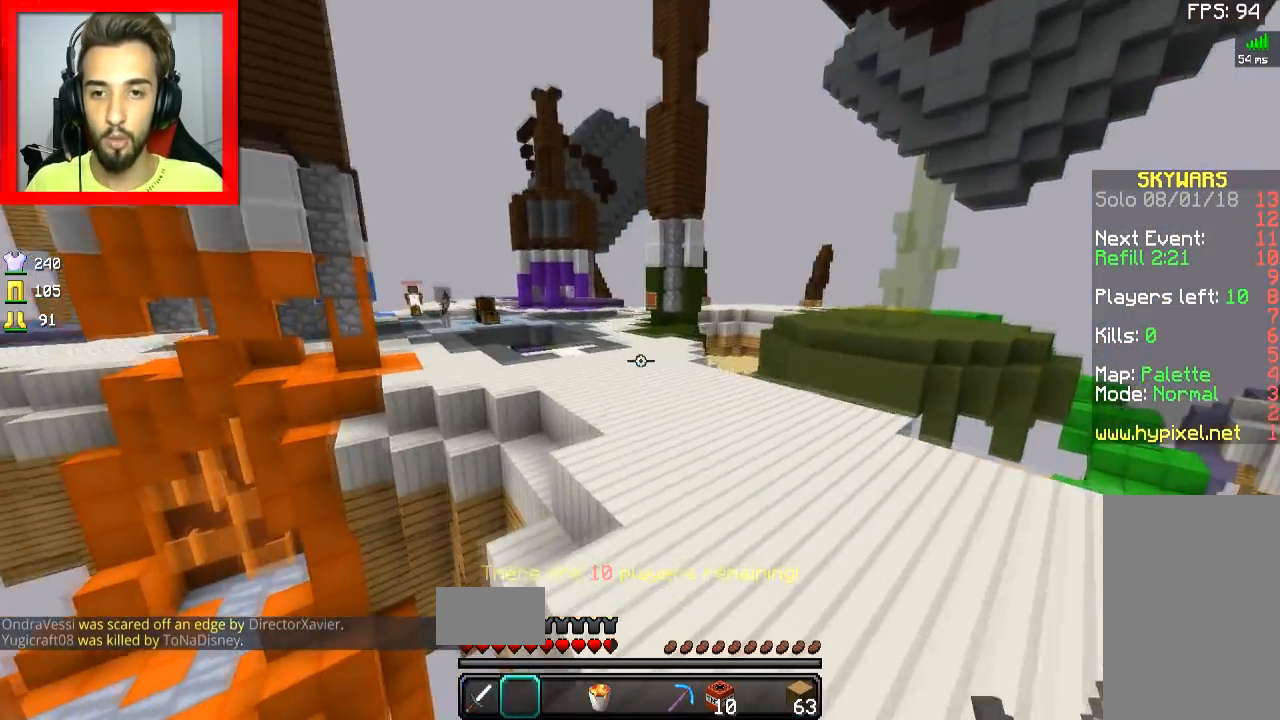
{"keys": ["space", "w"], "mouse": [], "events": [[117, "d", "down"], [251, "d", "up"]]}
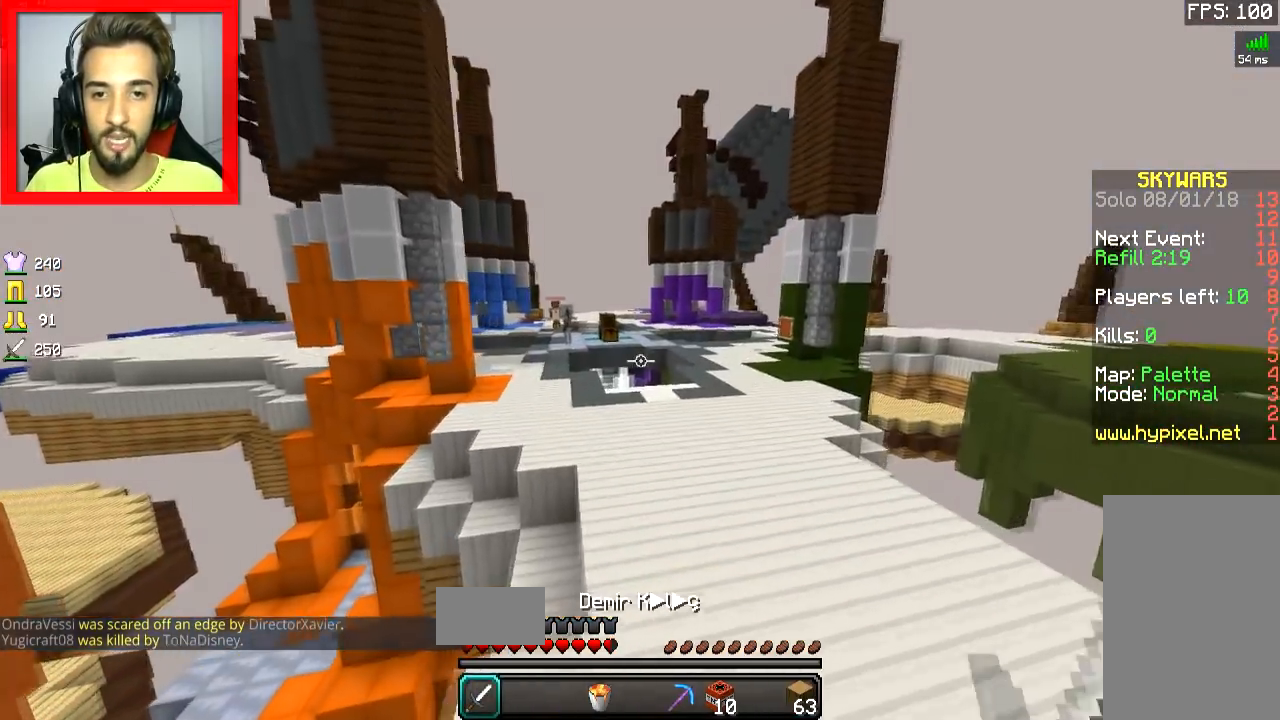
{"keys": ["space", "w"], "mouse": [], "events": []}
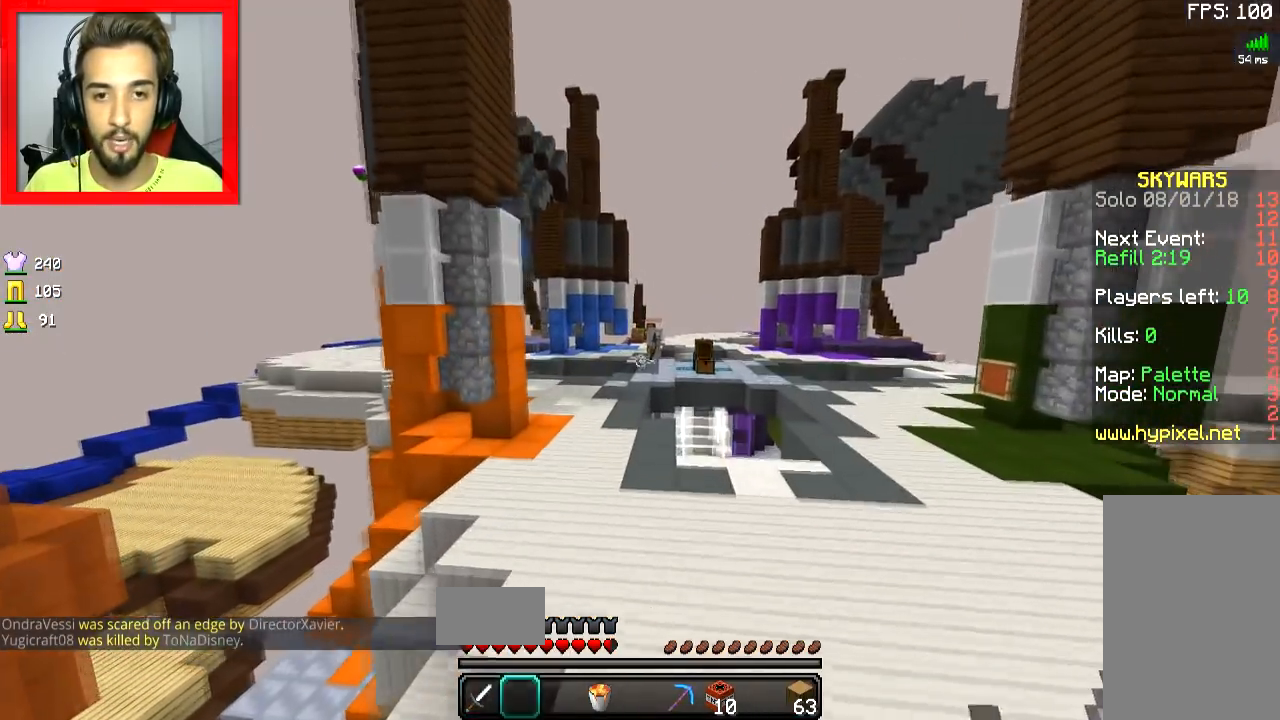
{"keys": ["space", "w"], "mouse": [], "events": []}
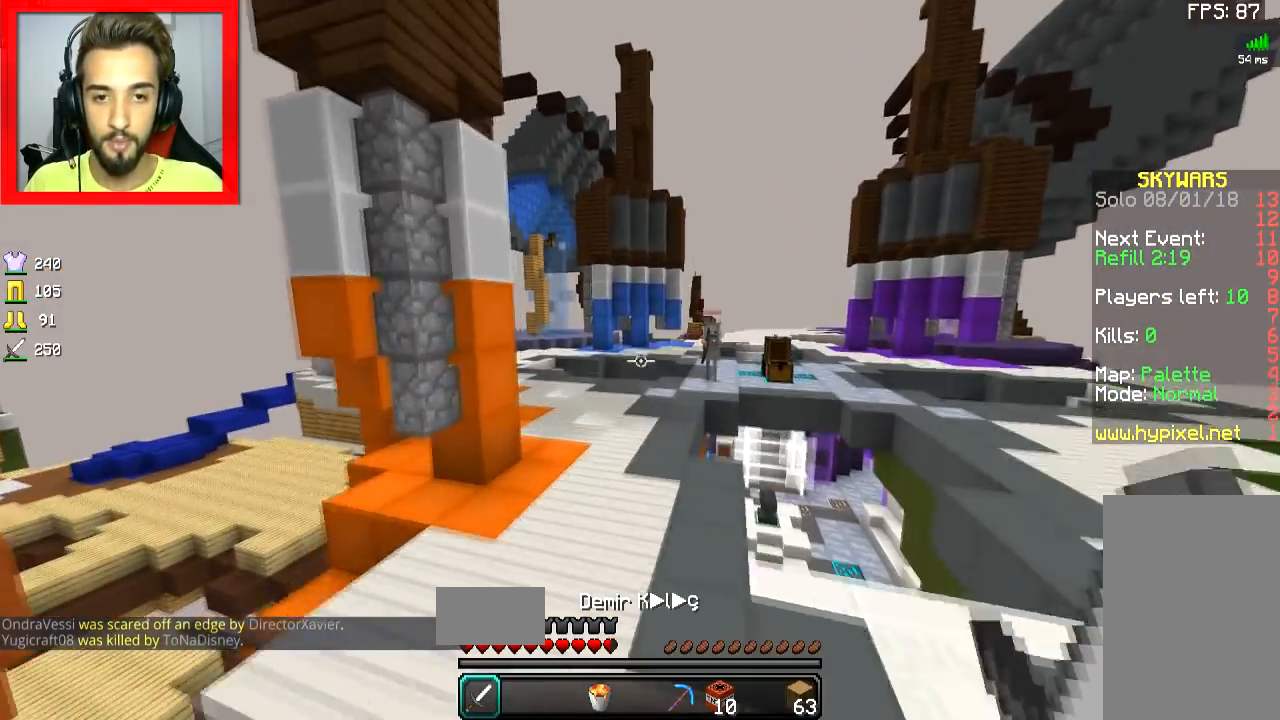
{"keys": ["space", "w"], "mouse": [], "events": []}
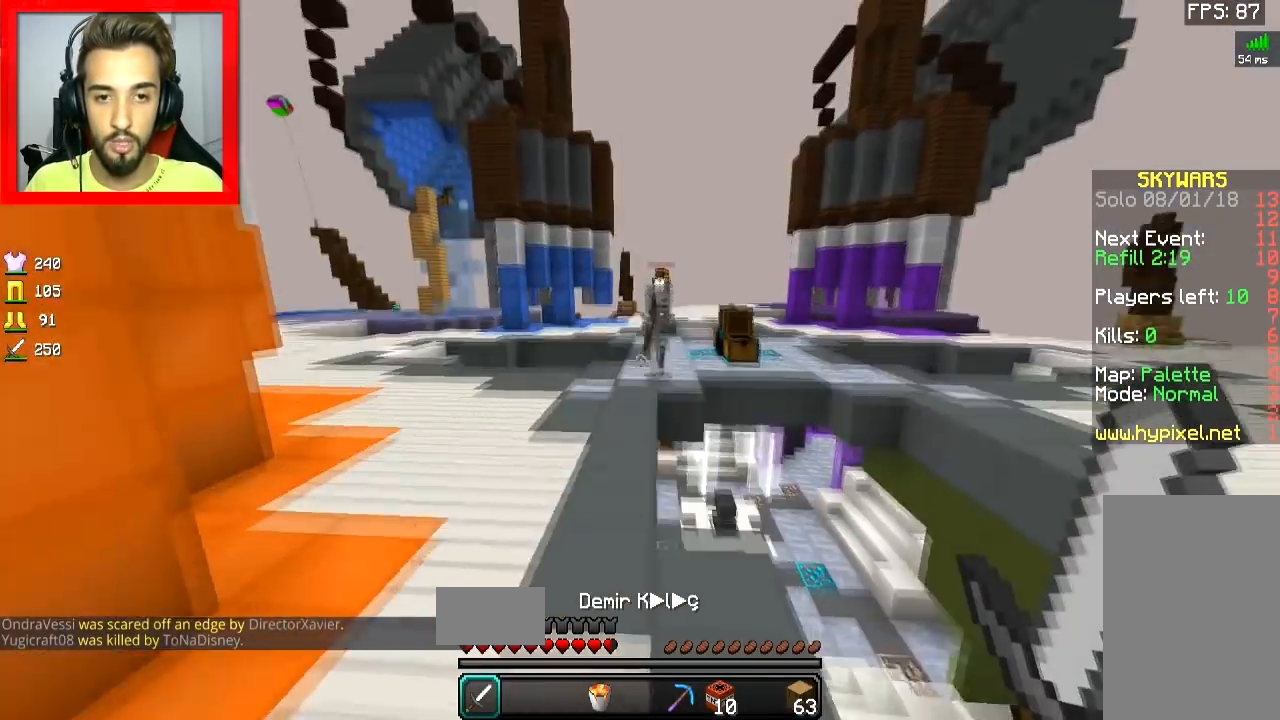
{"keys": ["a", "w"], "mouse": ["left"], "events": [[166, "space", "up"], [250, "a", "down"], [500, "mouse_left", "down"]]}